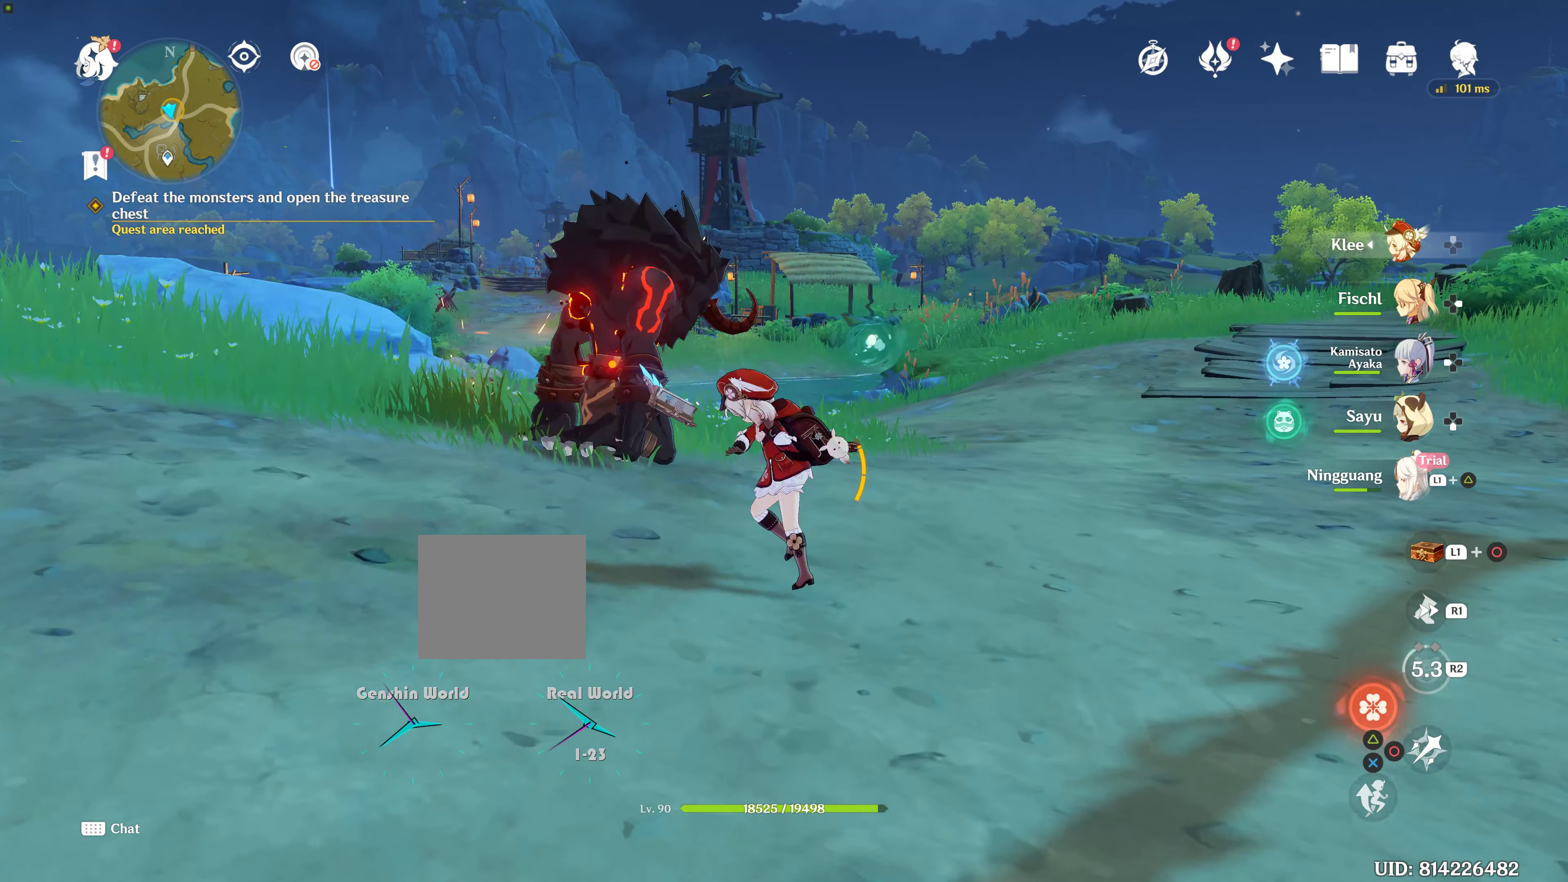
Gameplay with a controller (PlayStation layout); each line is a JSON object with the inputs held at the frame after it. "events" lists button and stick changes between this image and that frame as [ms after this image, input, new state], when the widget could be followed in between. Not read: L2 L3 R3.
{"buttons": [], "left_stick": "down", "right_stick": "center", "events": [[333, "left_stick", "center"], [450, "left_stick", "down"]]}
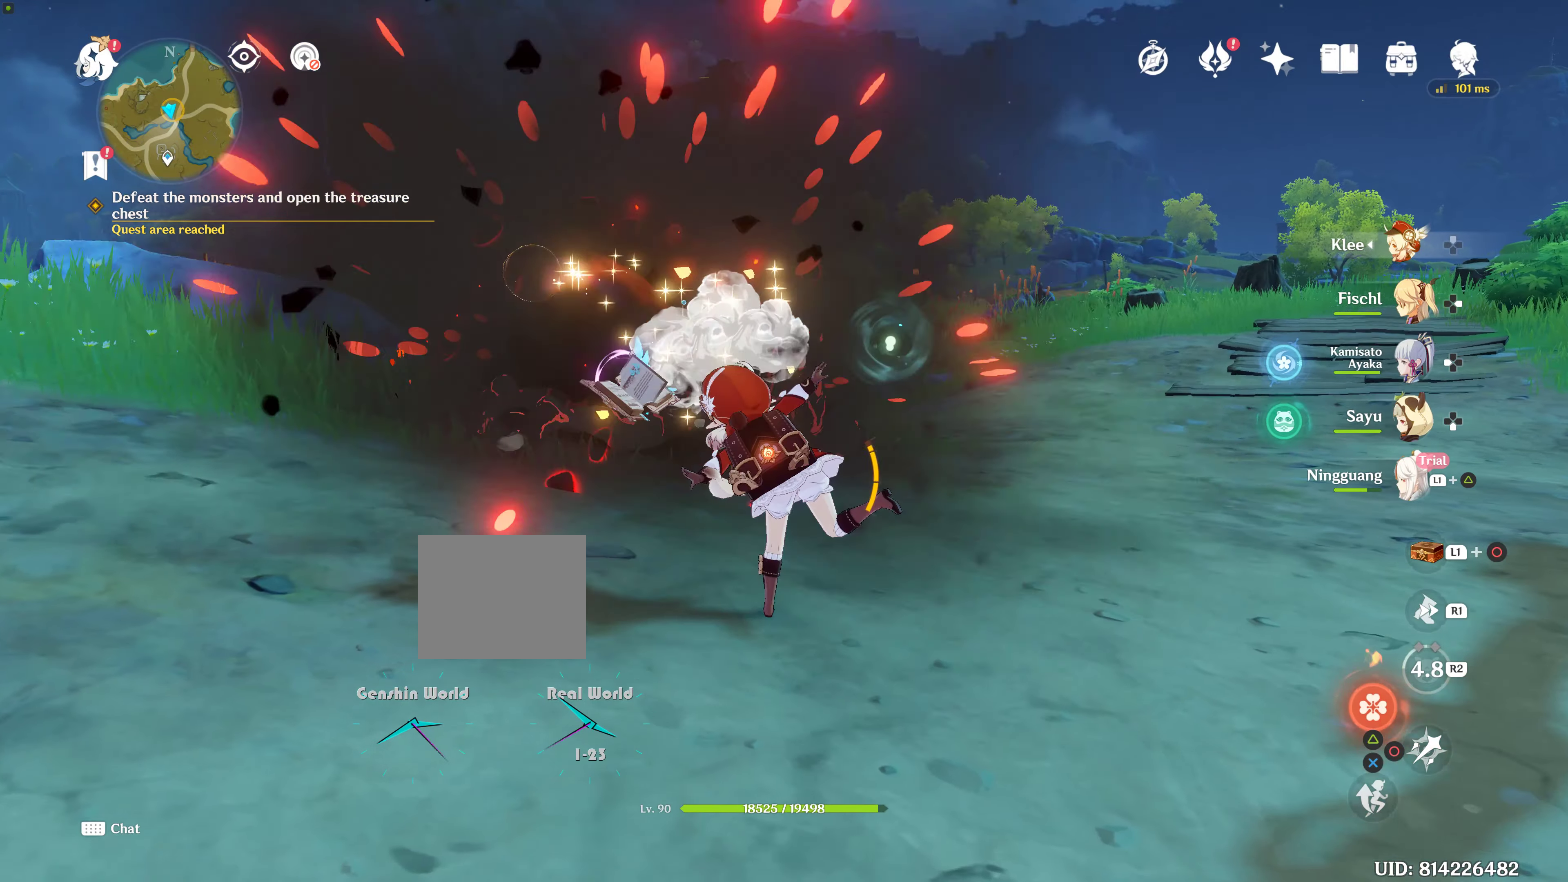
{"buttons": [], "left_stick": "down", "right_stick": "center", "events": []}
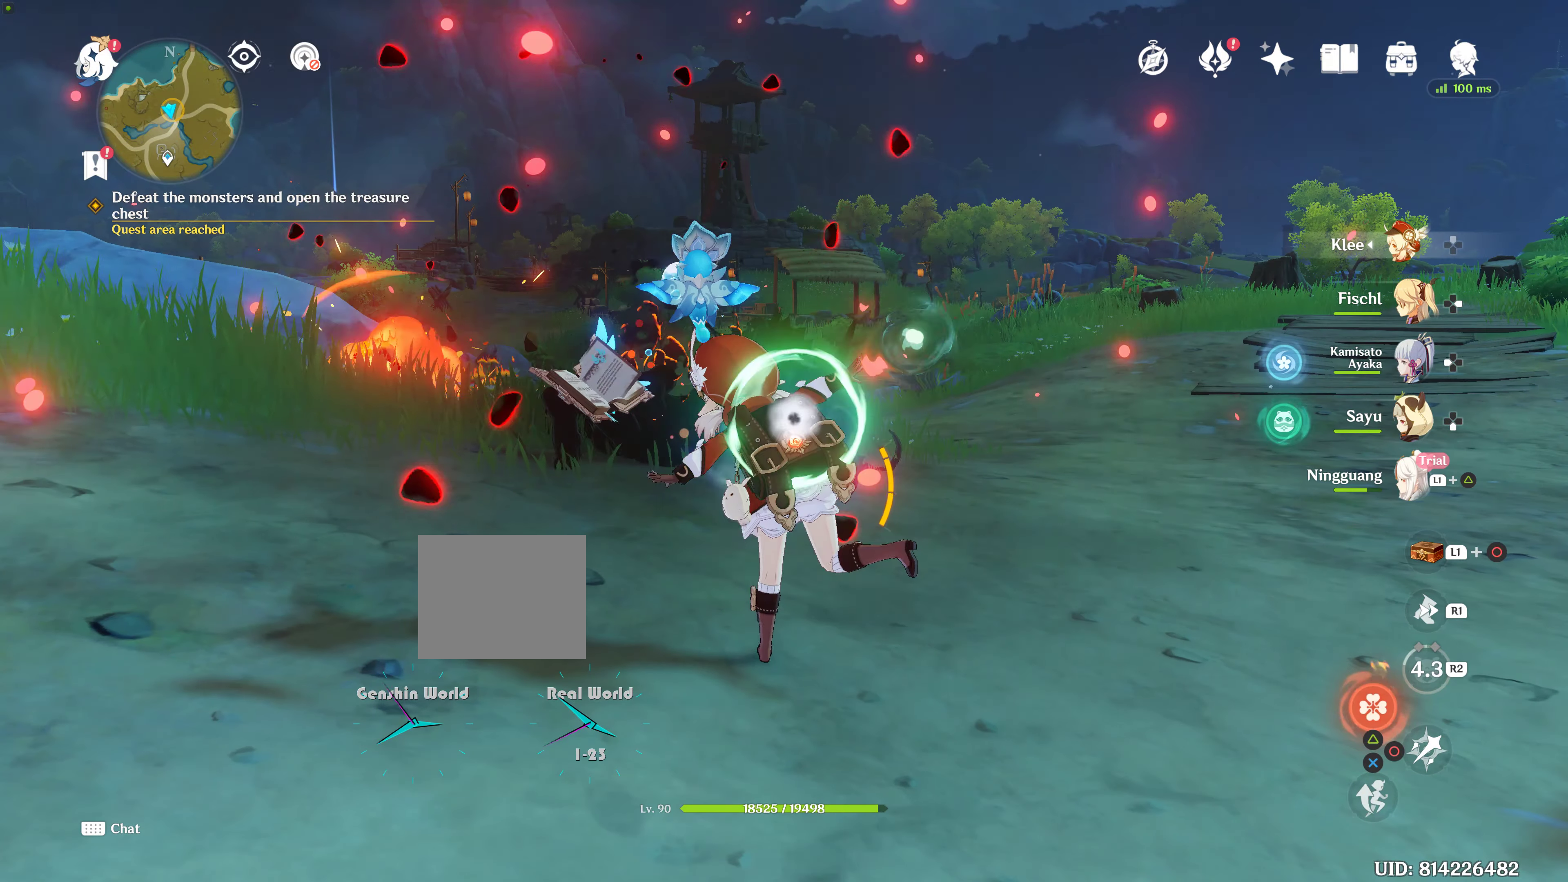
{"buttons": [], "left_stick": "up-left", "right_stick": "center", "events": [[283, "left_stick", "left"], [450, "left_stick", "up-left"]]}
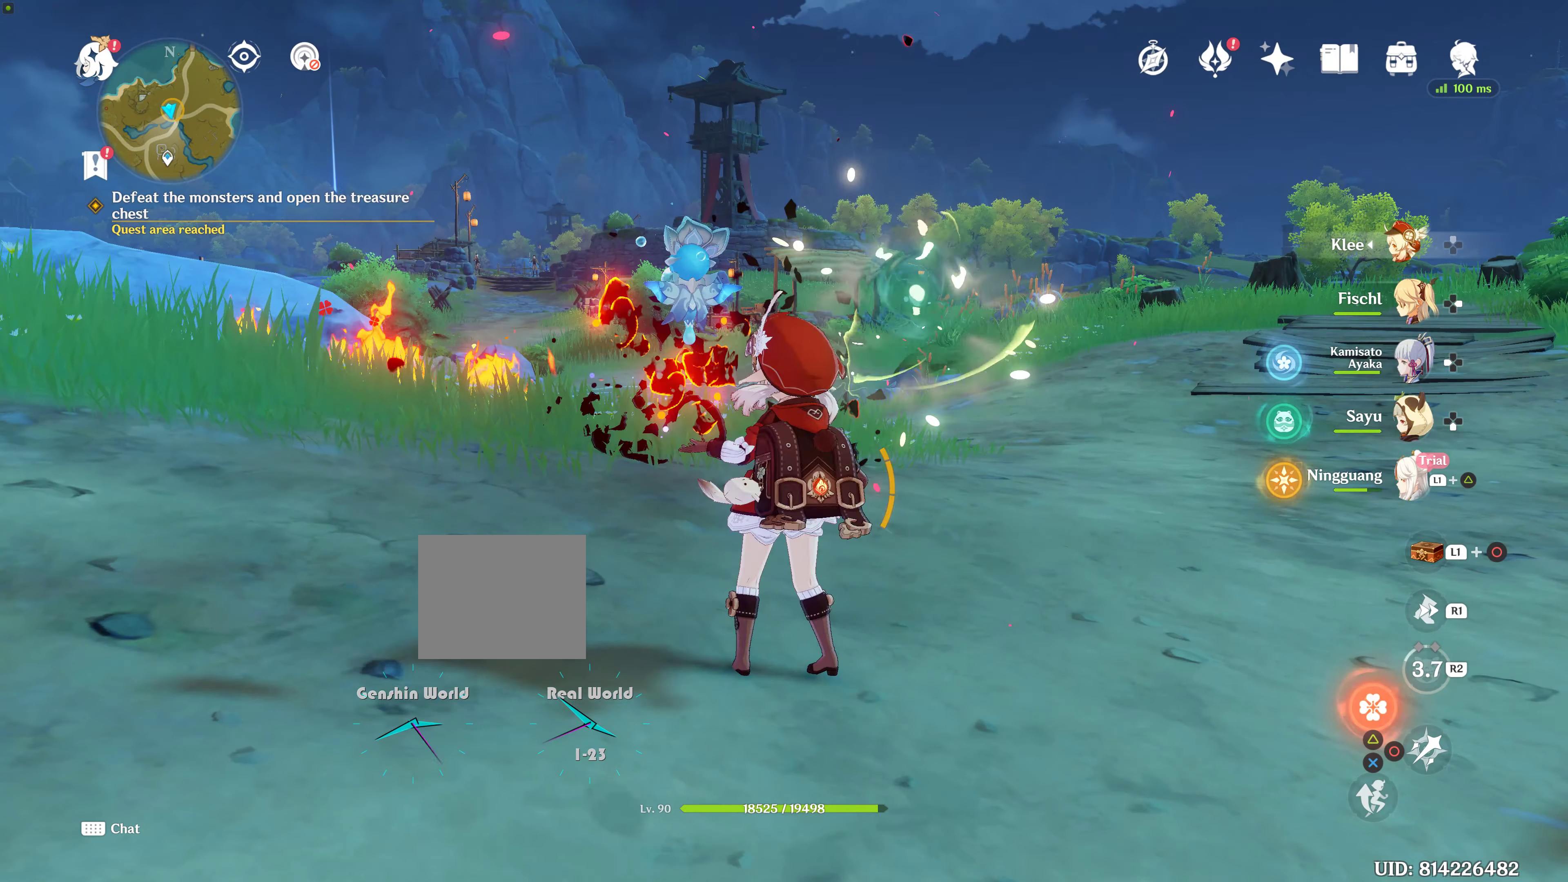
{"buttons": [], "left_stick": "center", "right_stick": "center", "events": [[100, "left_stick", "center"]]}
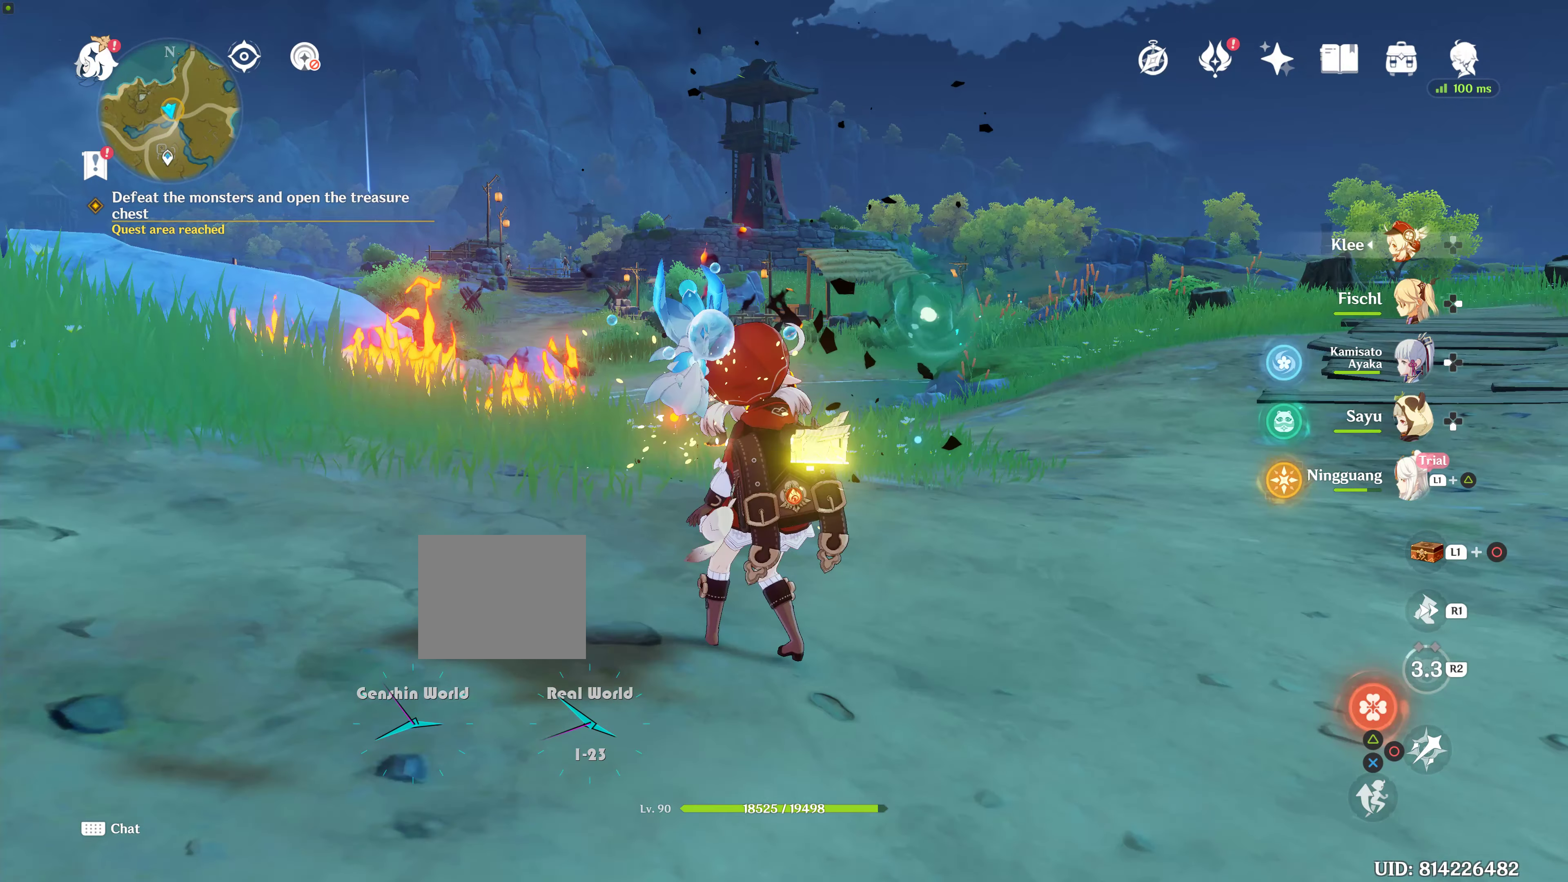
{"buttons": [], "left_stick": "center", "right_stick": "right", "events": [[200, "right_stick", "right"]]}
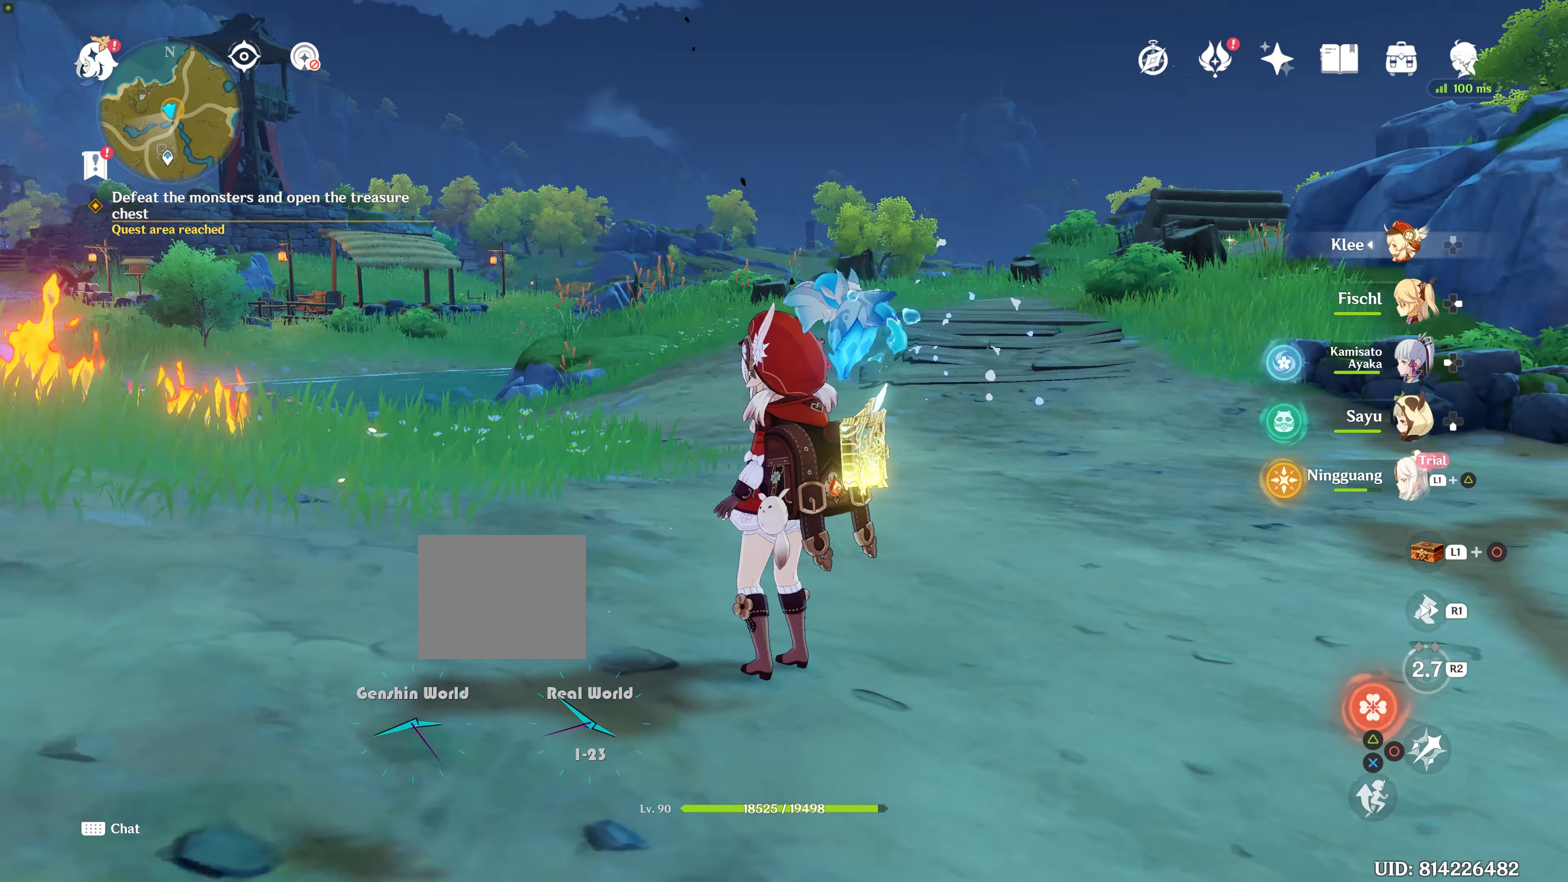
{"buttons": [], "left_stick": "center", "right_stick": "right", "events": []}
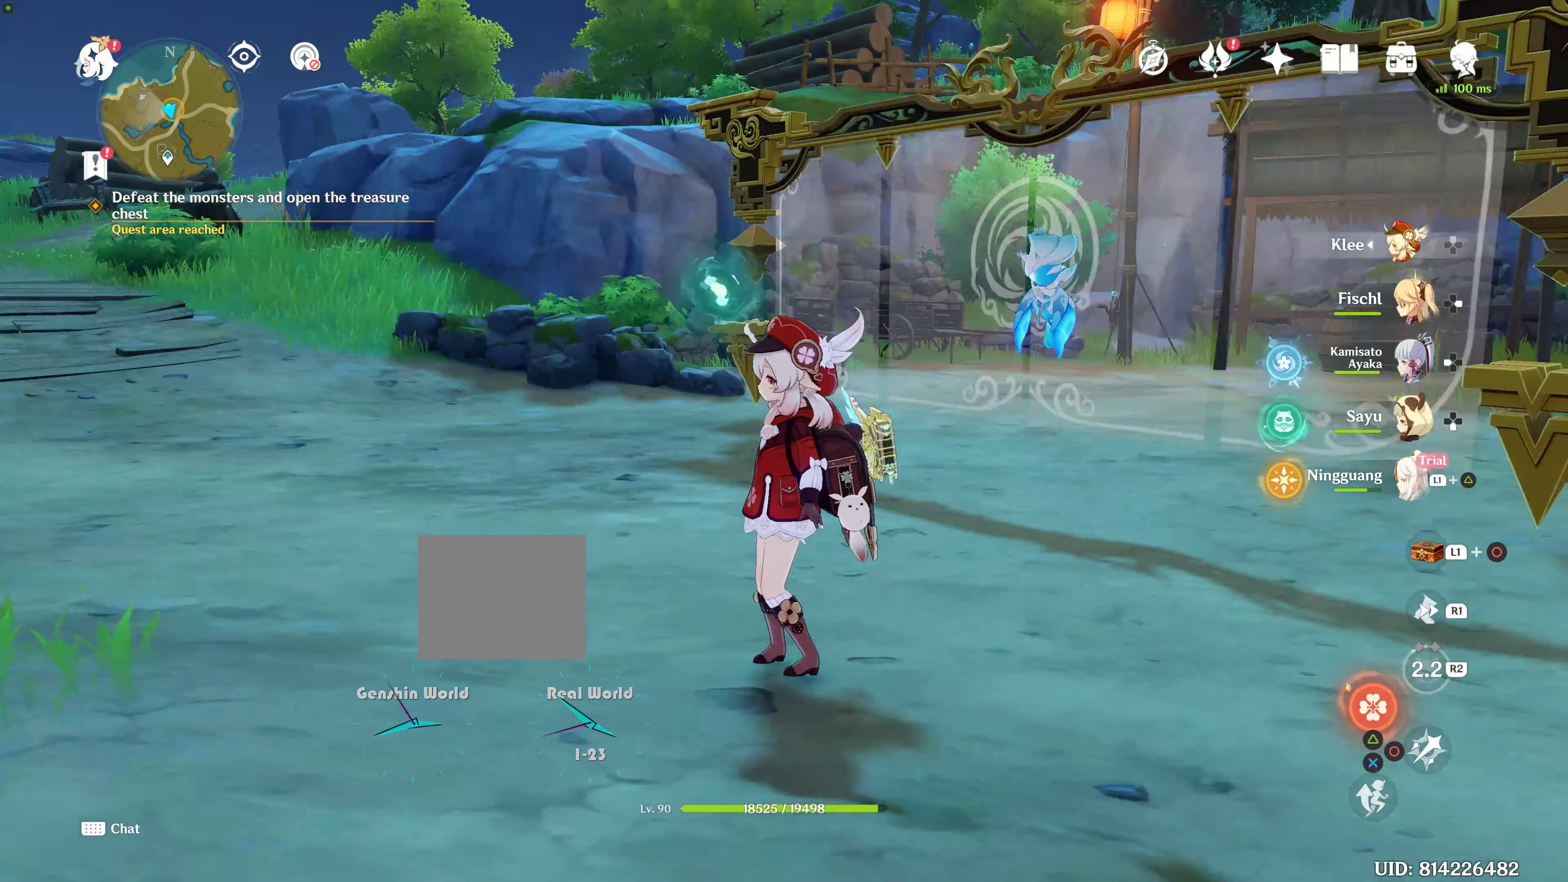
{"buttons": [], "left_stick": "center", "right_stick": "center", "events": [[450, "right_stick", "center"]]}
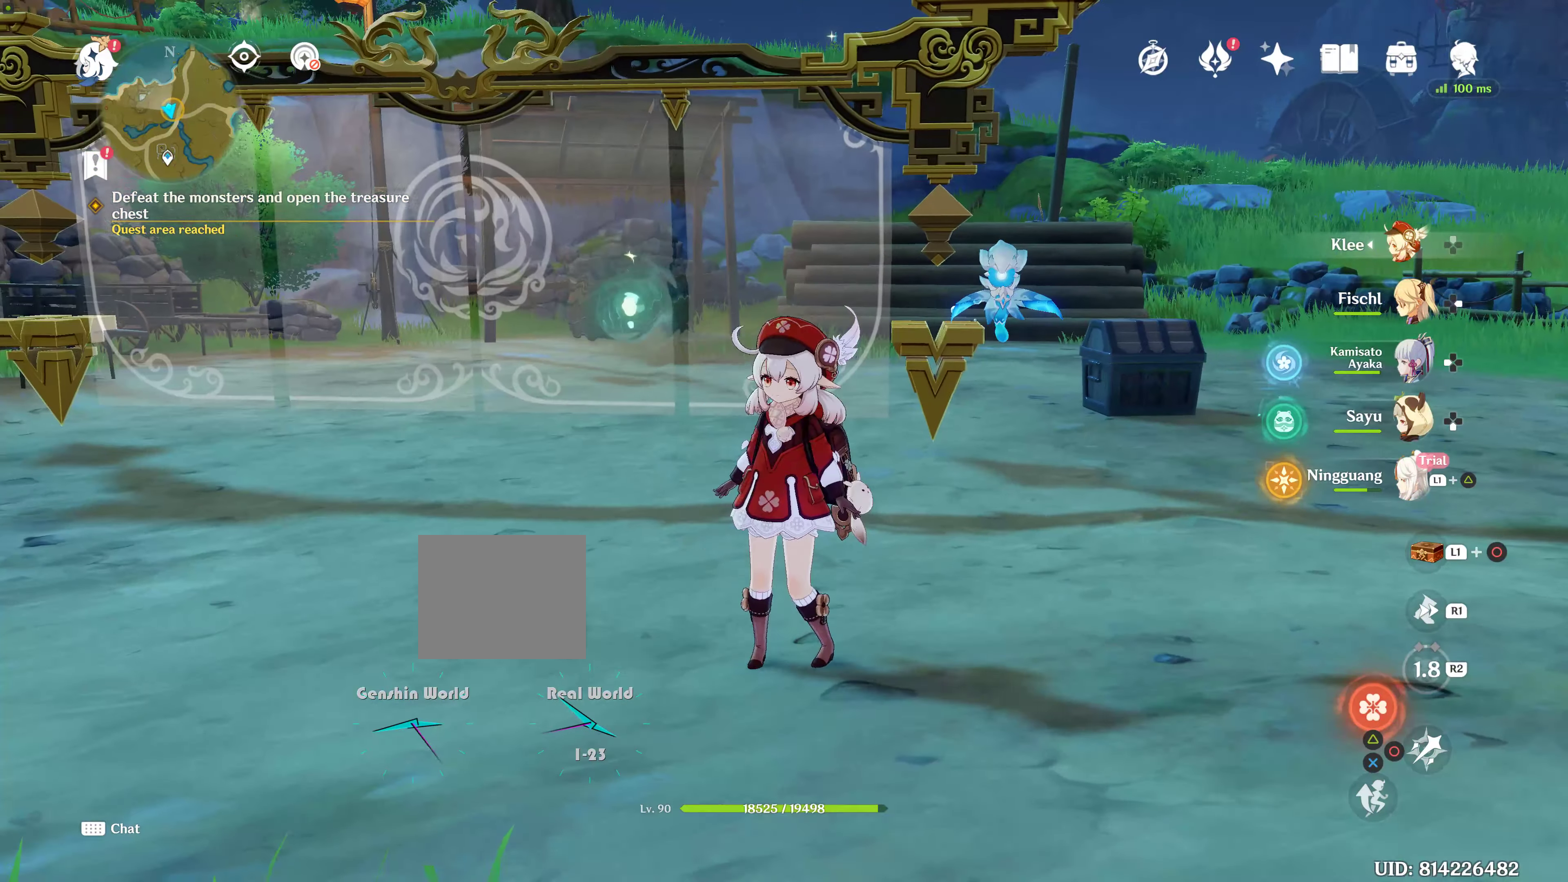
{"buttons": [], "left_stick": "up", "right_stick": "right", "events": [[167, "right_stick", "right"], [283, "left_stick", "up"]]}
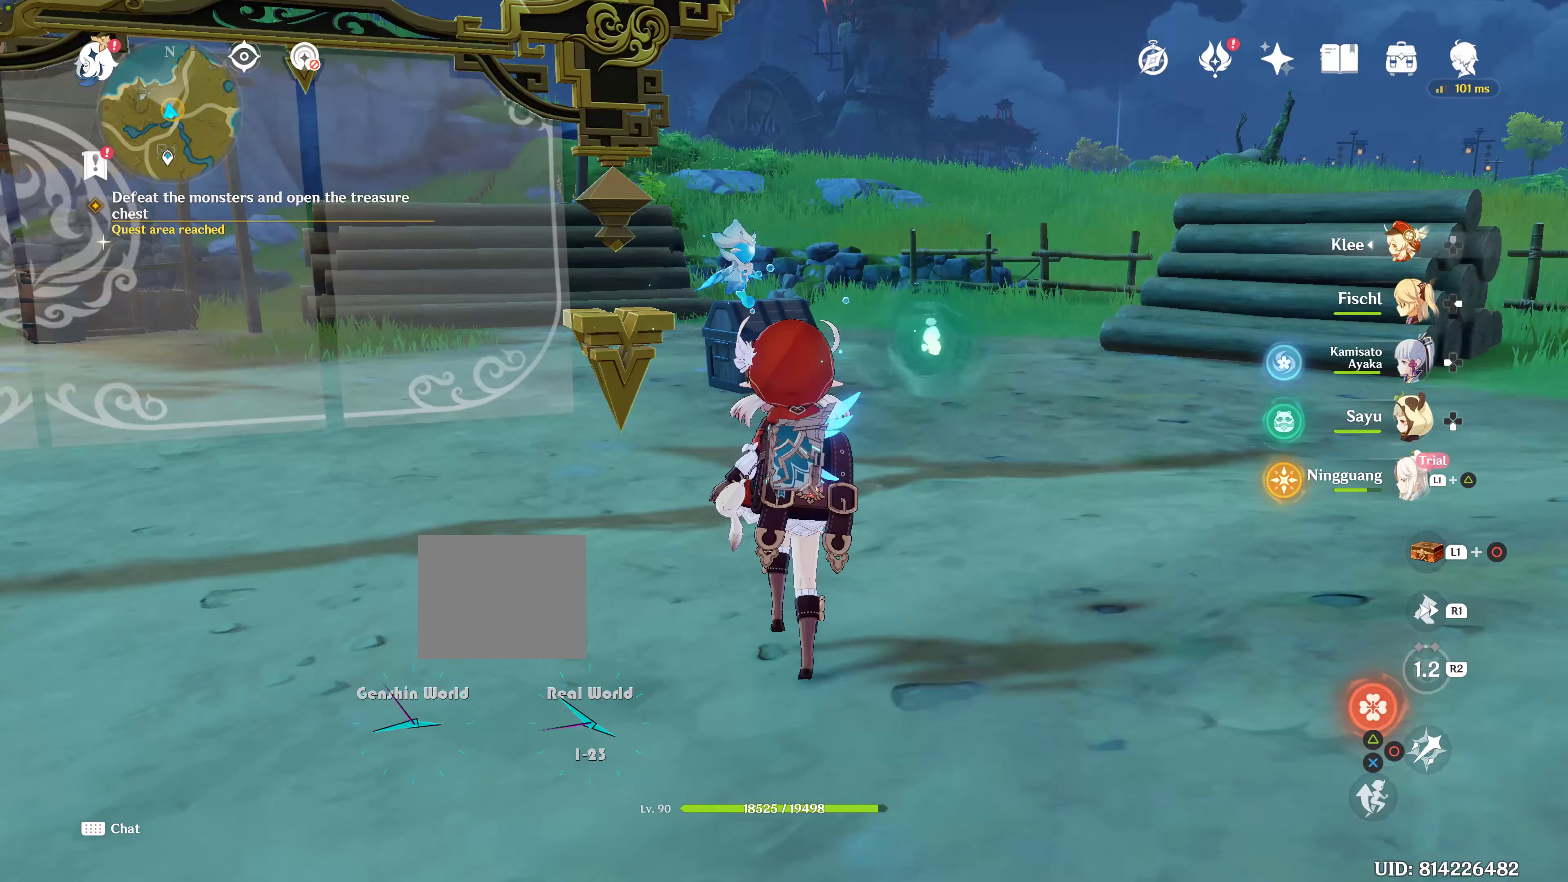
{"buttons": [], "left_stick": "down", "right_stick": "center", "events": [[33, "right_stick", "center"], [67, "left_stick", "center"], [383, "left_stick", "down"]]}
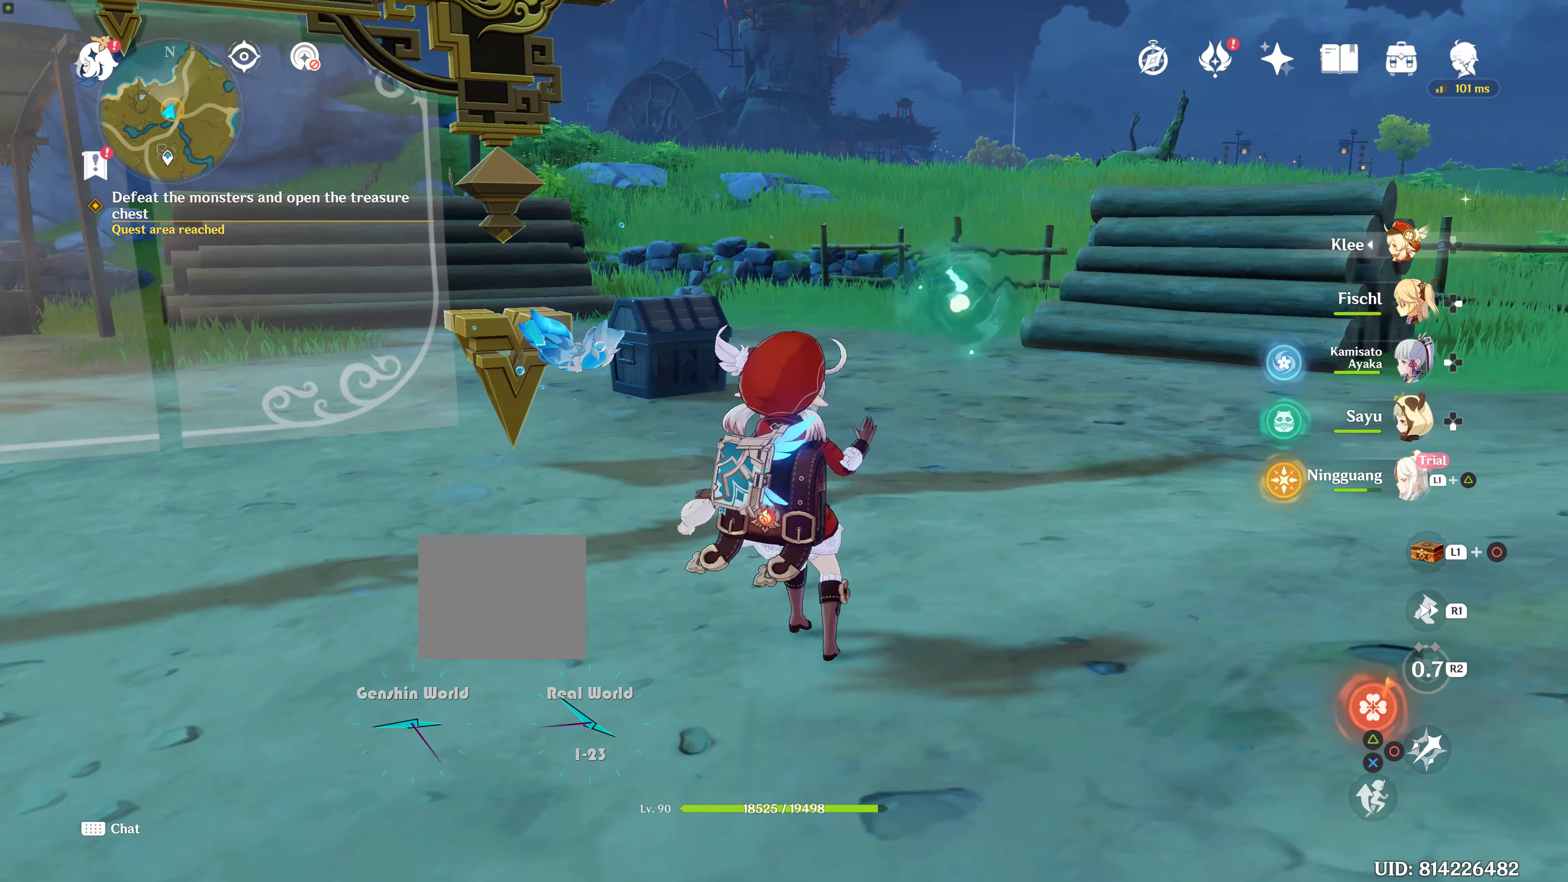
{"buttons": [], "left_stick": "down", "right_stick": "center", "events": []}
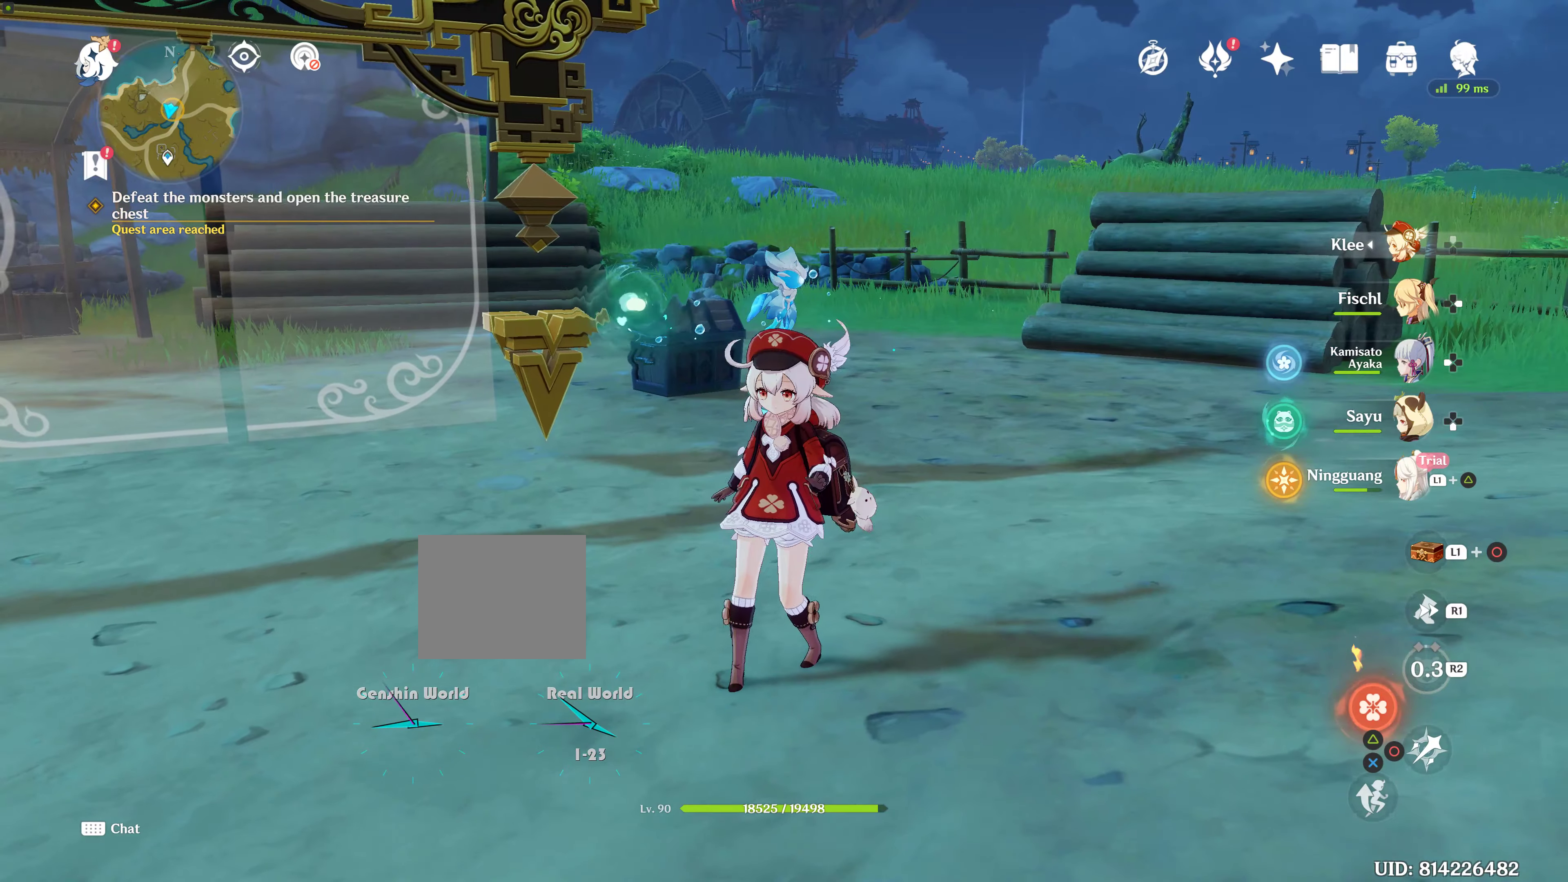
{"buttons": [], "left_stick": "down", "right_stick": "center", "events": []}
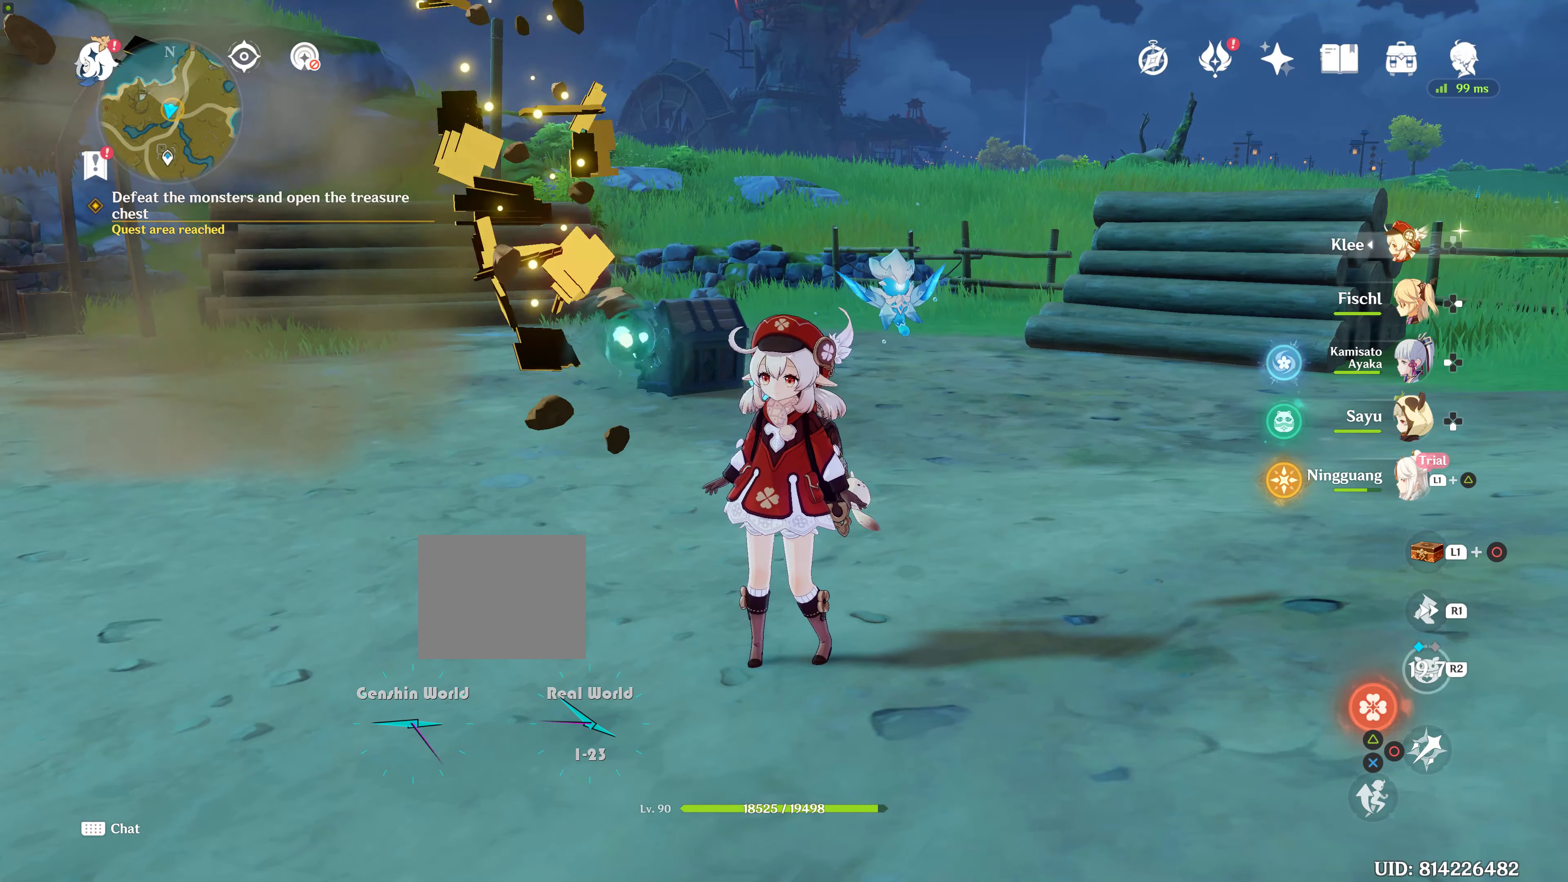
{"buttons": [], "left_stick": "down", "right_stick": "center", "events": []}
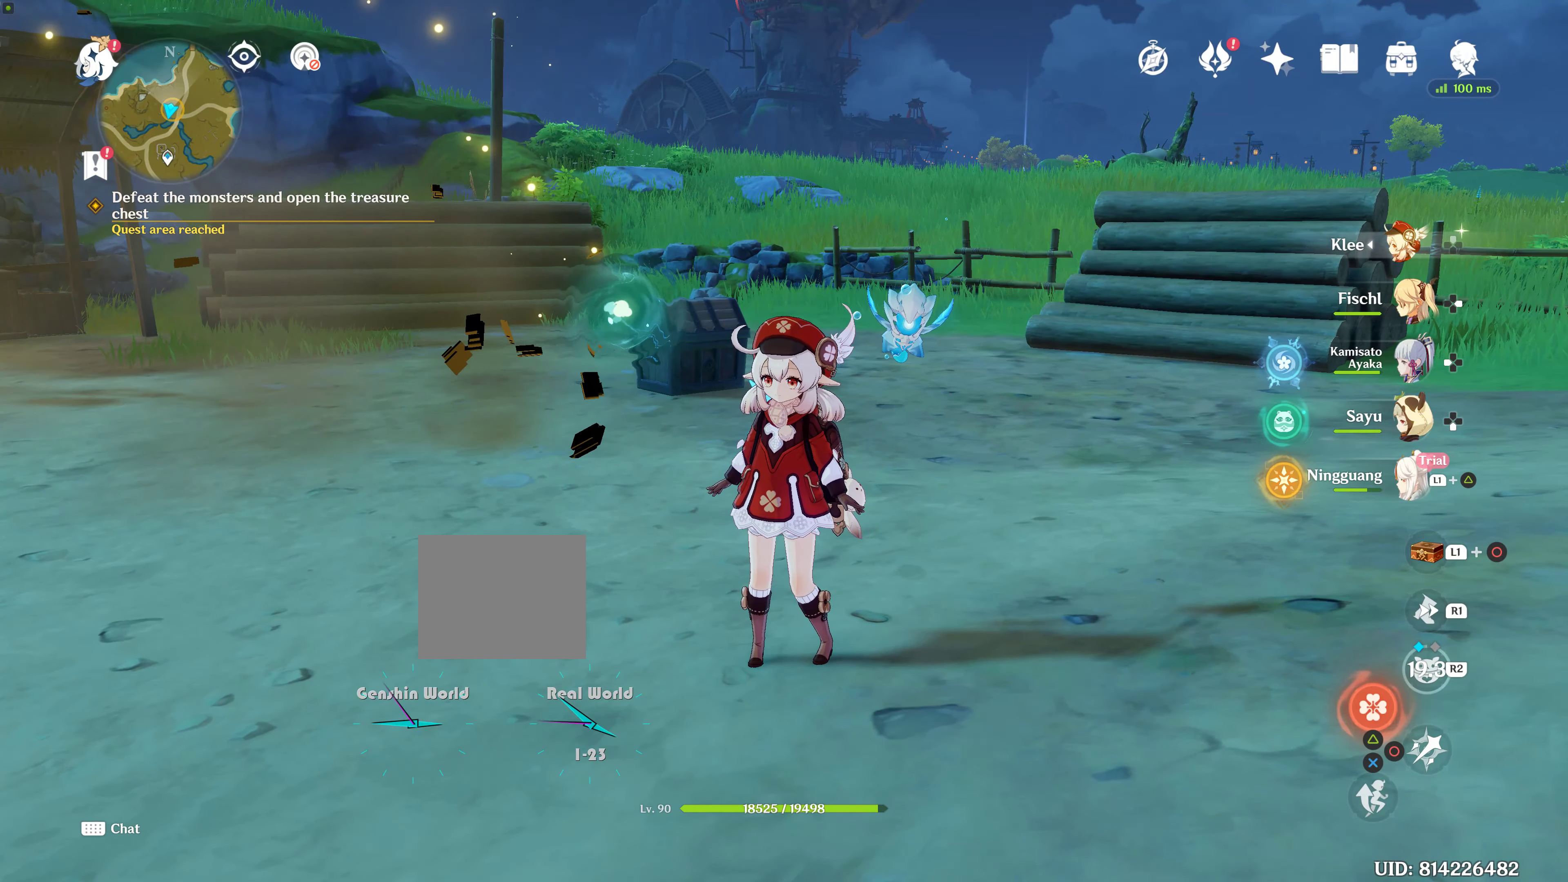
{"buttons": ["L1"], "left_stick": "center", "right_stick": "center", "events": [[100, "L1", "down"], [100, "left_stick", "center"]]}
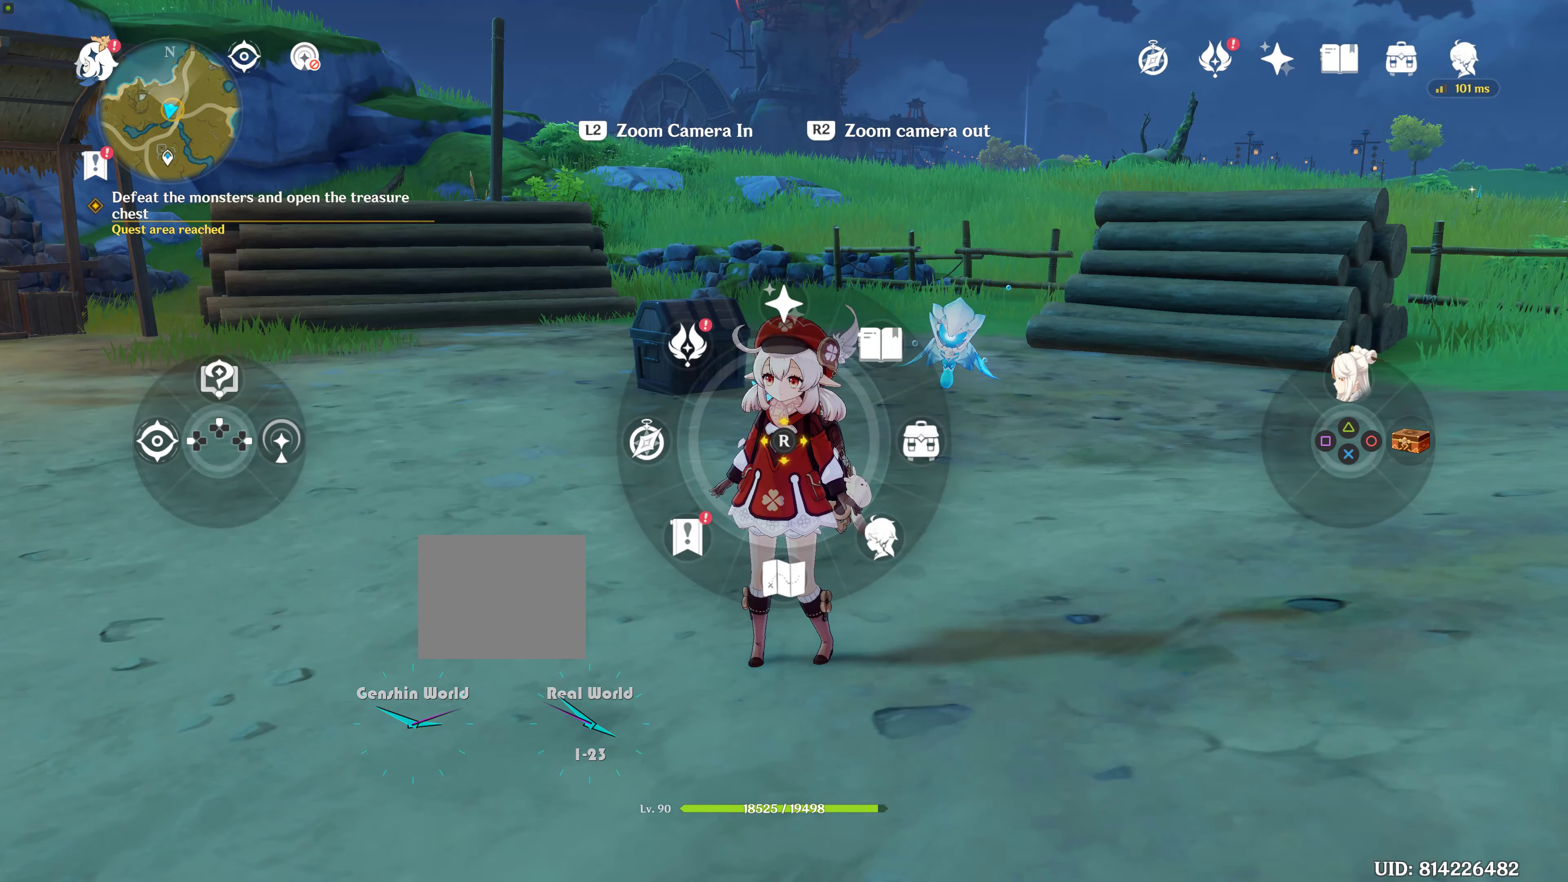
{"buttons": ["L1"], "left_stick": "center", "right_stick": "center", "events": [[100, "TRIANGLE", "down"], [334, "TRIANGLE", "up"]]}
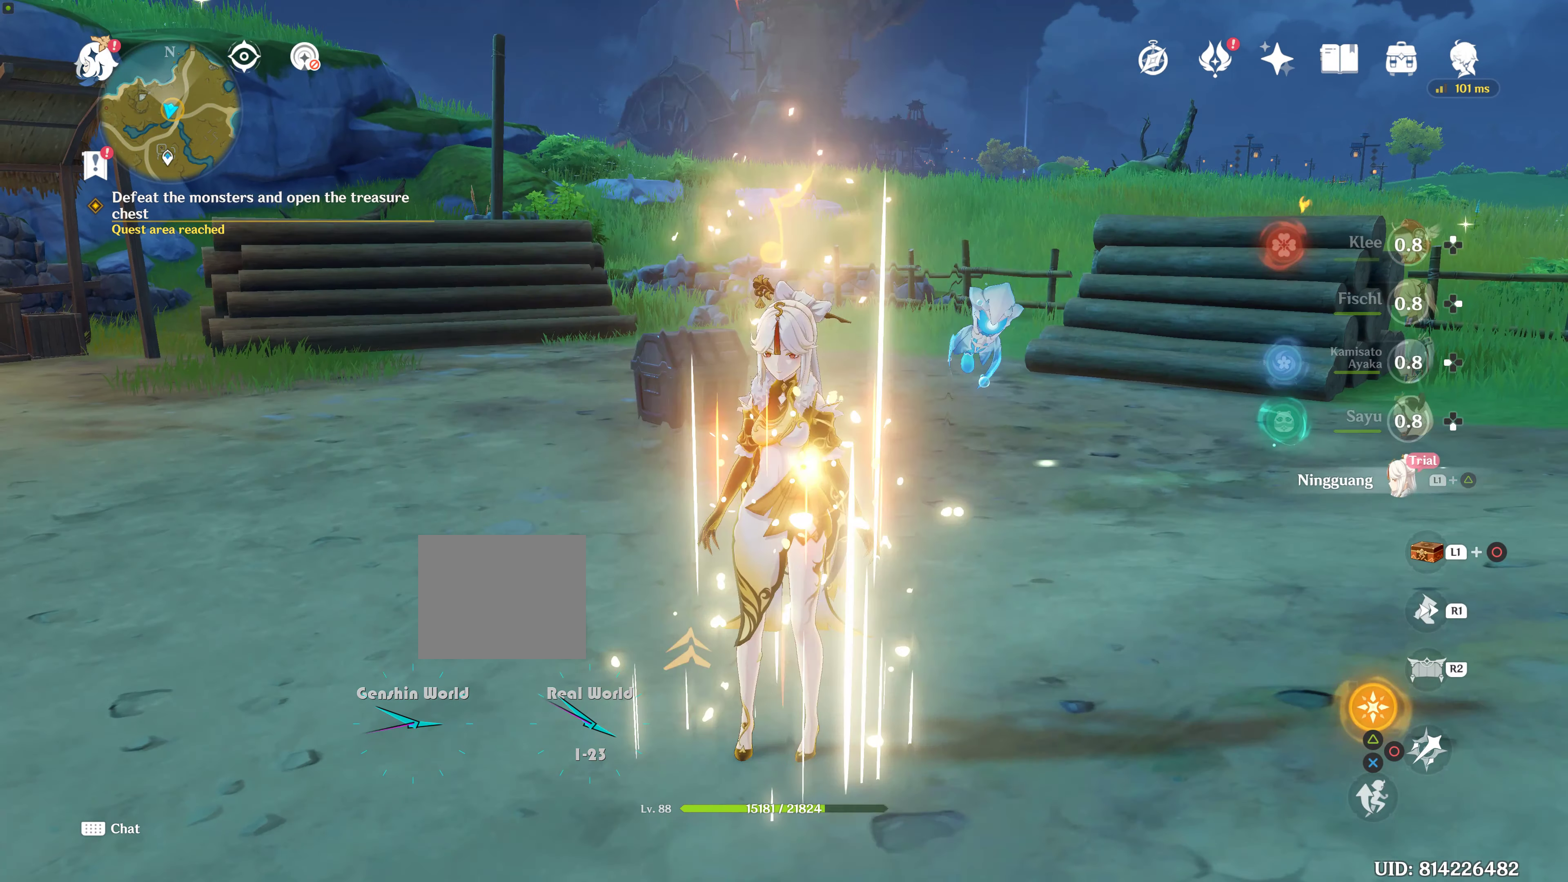
{"buttons": [], "left_stick": "down", "right_stick": "center", "events": [[300, "L1", "up"], [484, "left_stick", "down"]]}
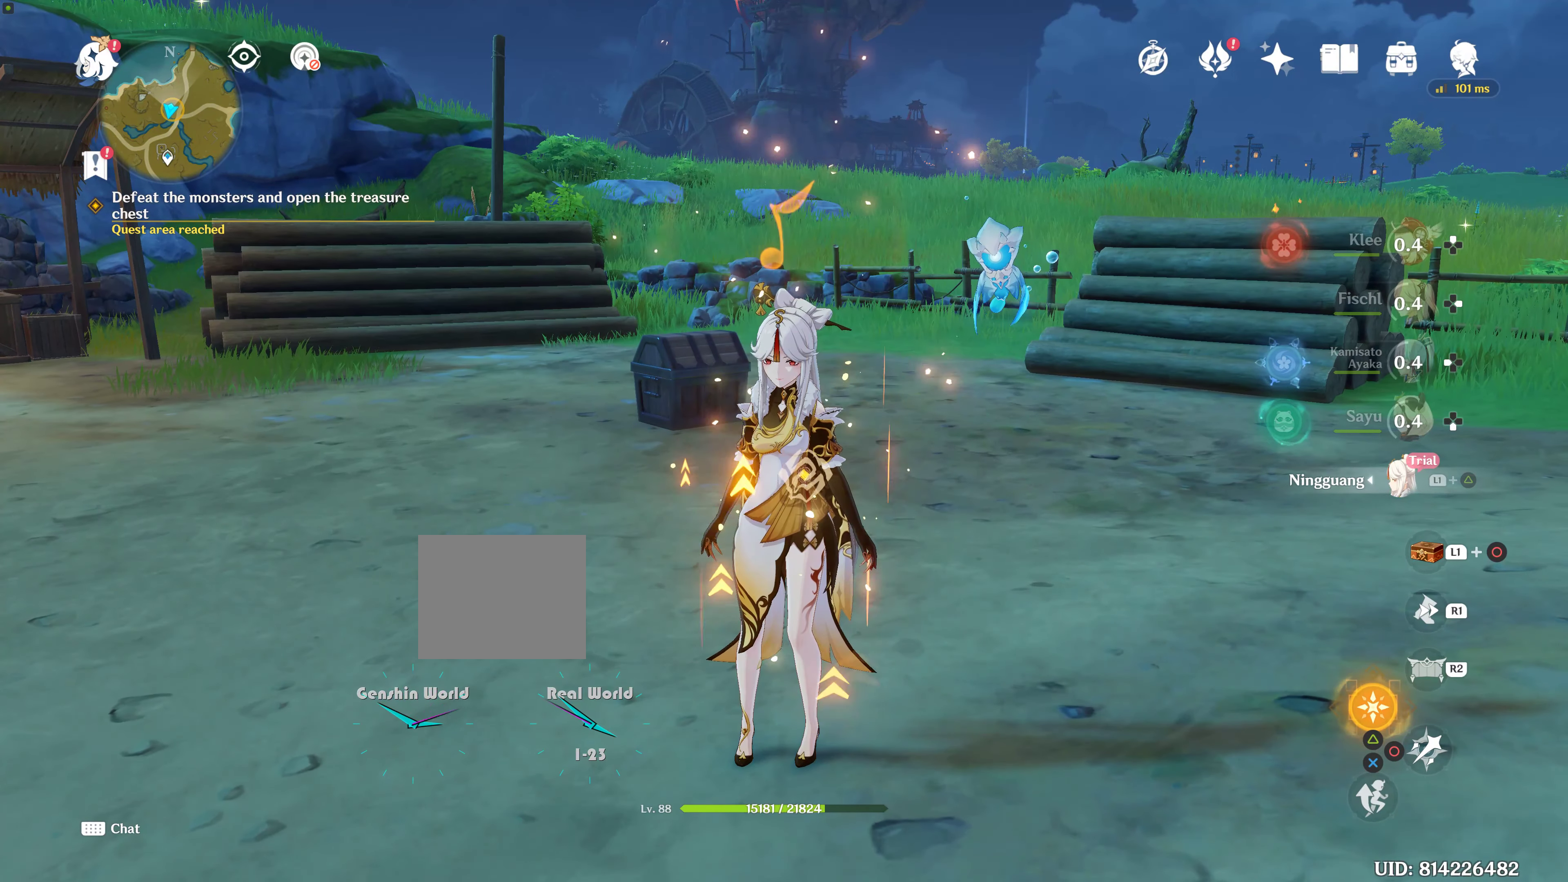
{"buttons": [], "left_stick": "up", "right_stick": "center", "events": [[184, "left_stick", "up"]]}
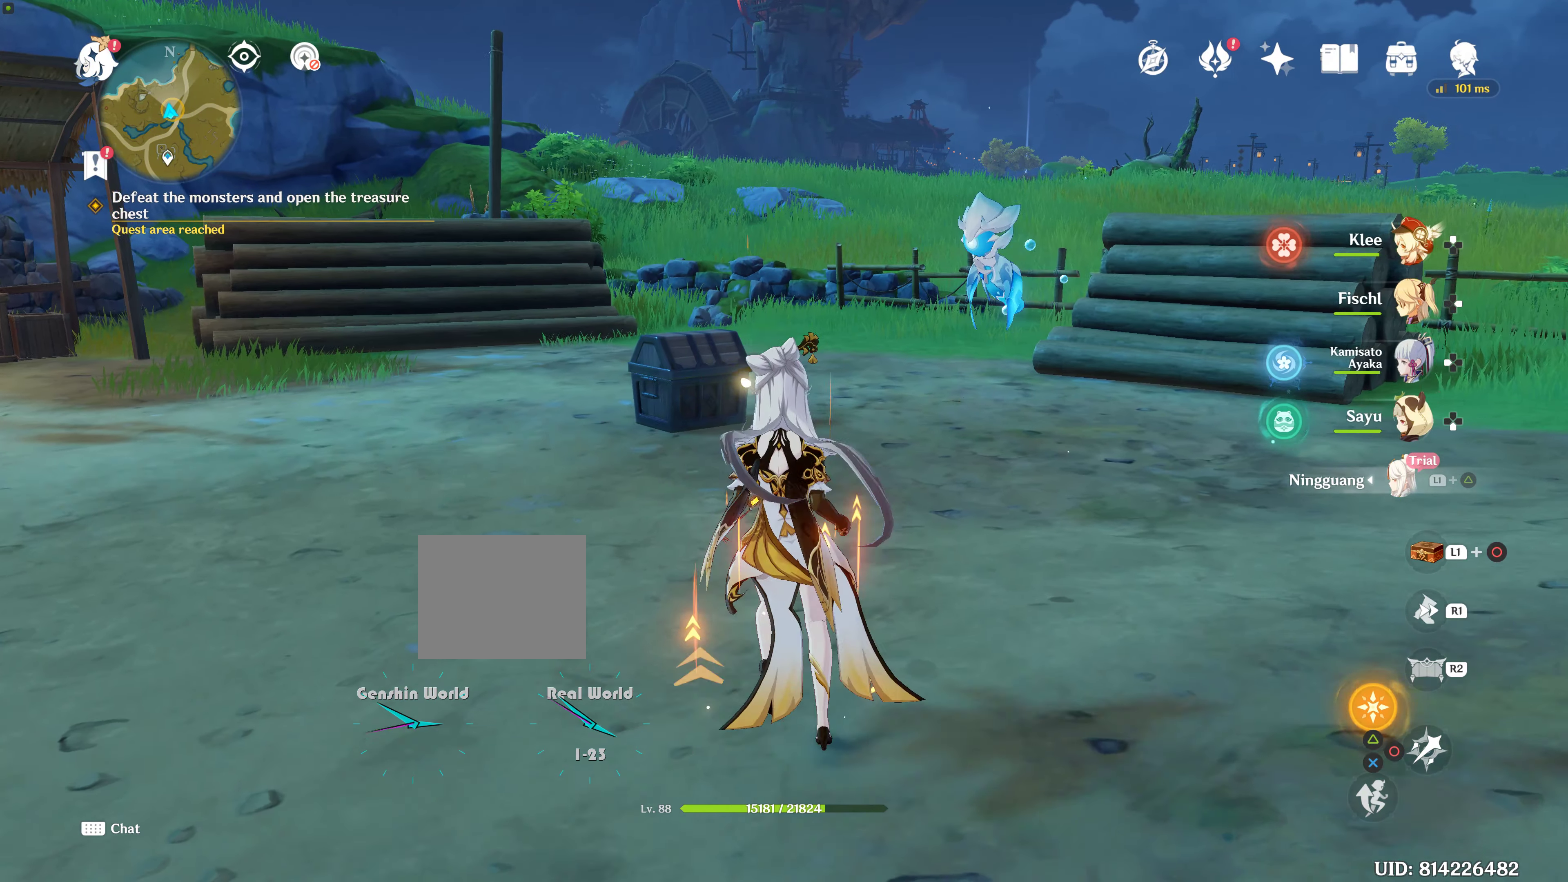
{"buttons": [], "left_stick": "up", "right_stick": "center", "events": []}
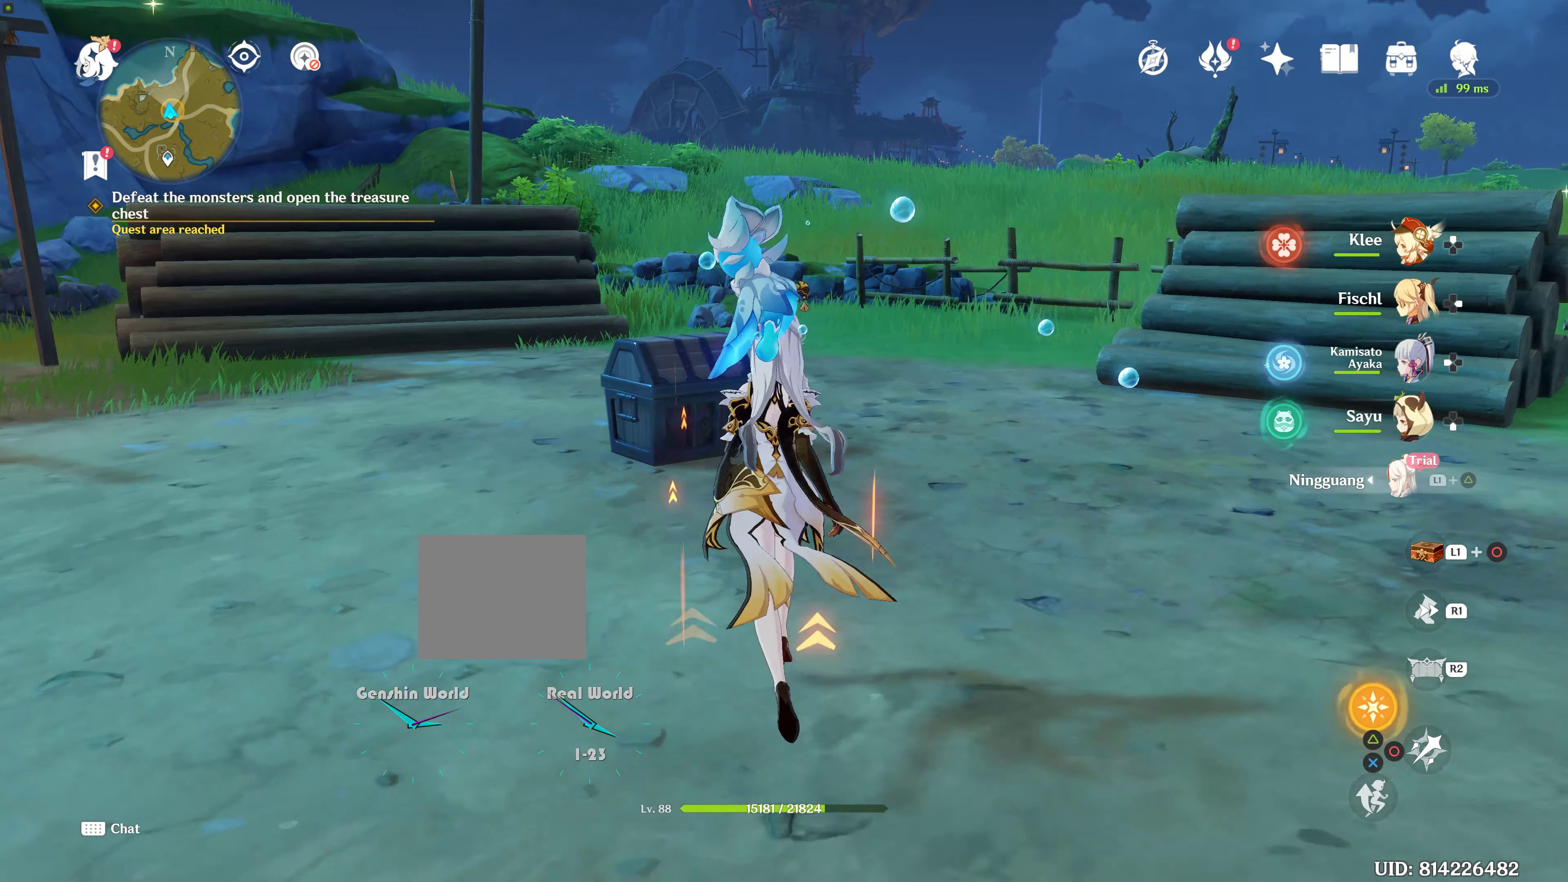
{"buttons": [], "left_stick": "center", "right_stick": "center", "events": [[467, "left_stick", "center"]]}
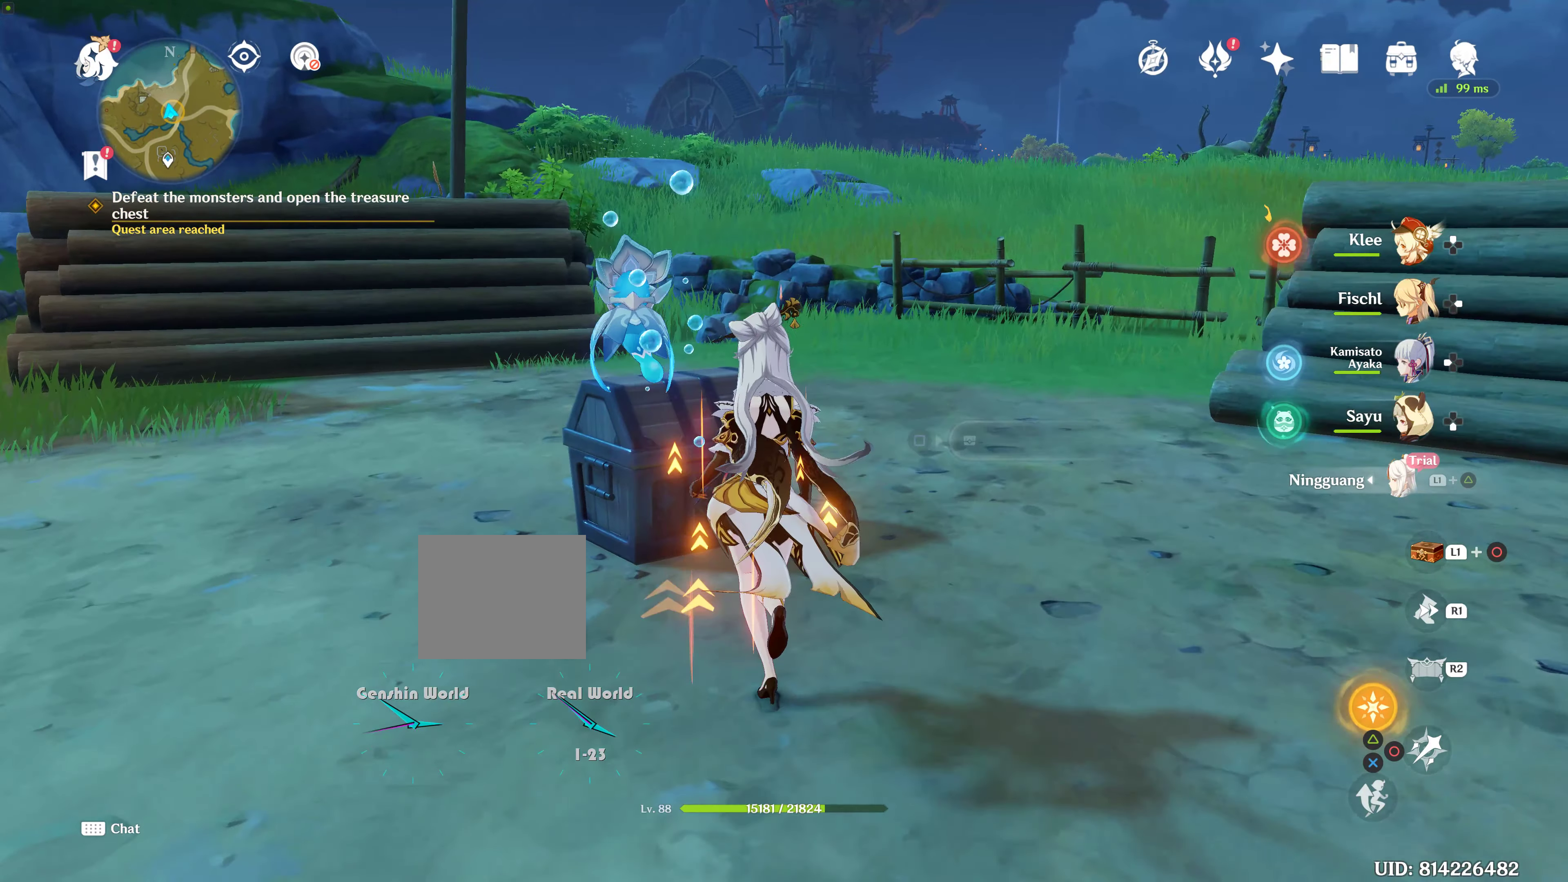
{"buttons": [], "left_stick": "center", "right_stick": "center", "events": []}
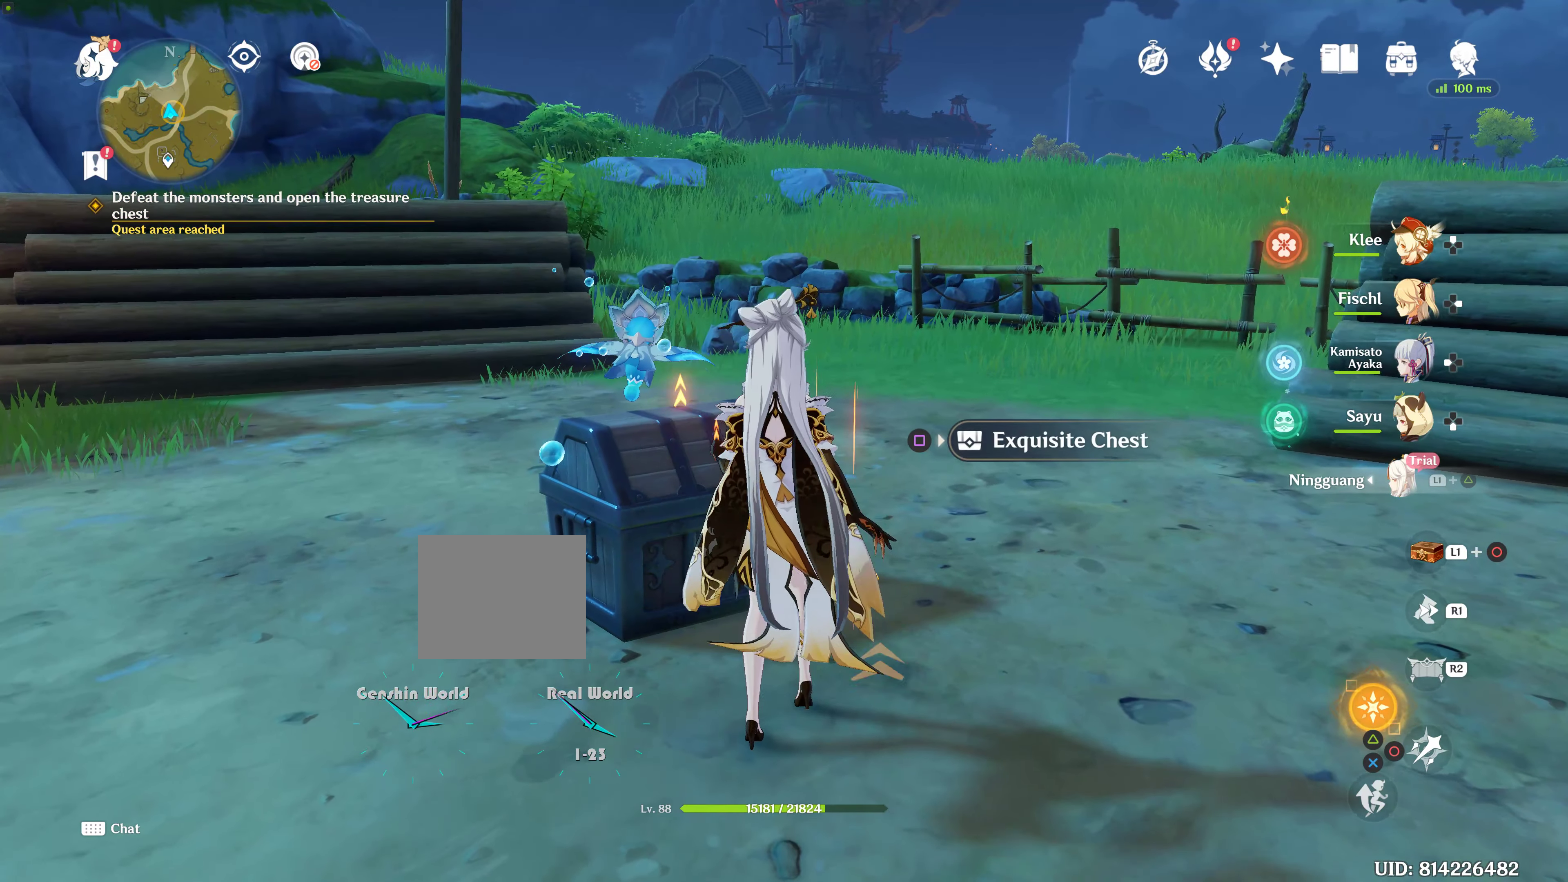
{"buttons": [], "left_stick": "center", "right_stick": "center", "events": [[84, "SQUARE", "down"], [200, "SQUARE", "up"]]}
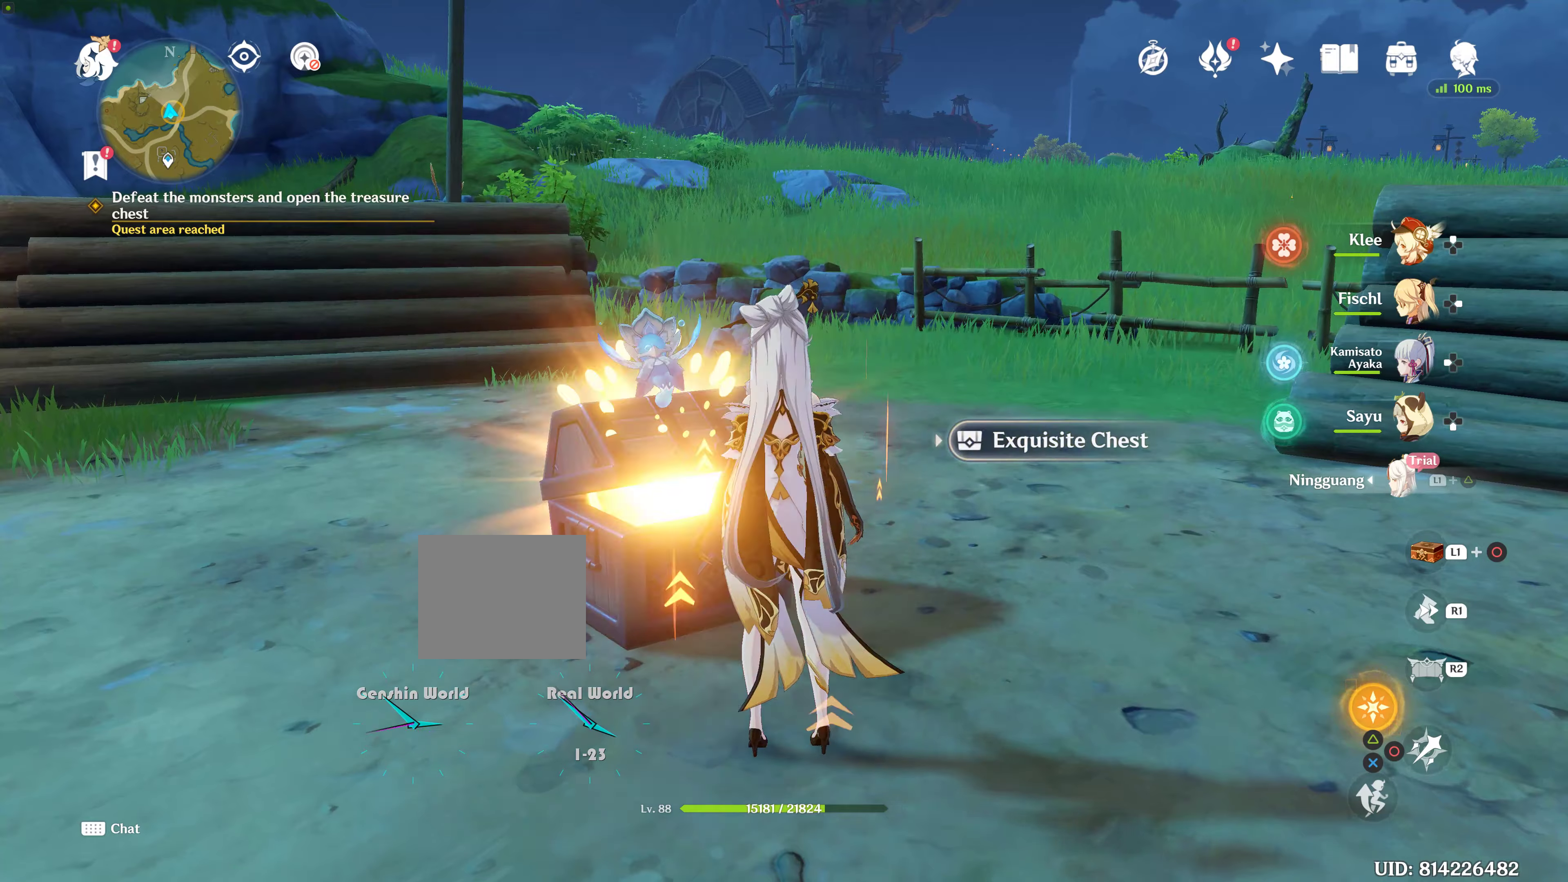
{"buttons": [], "left_stick": "center", "right_stick": "center", "events": []}
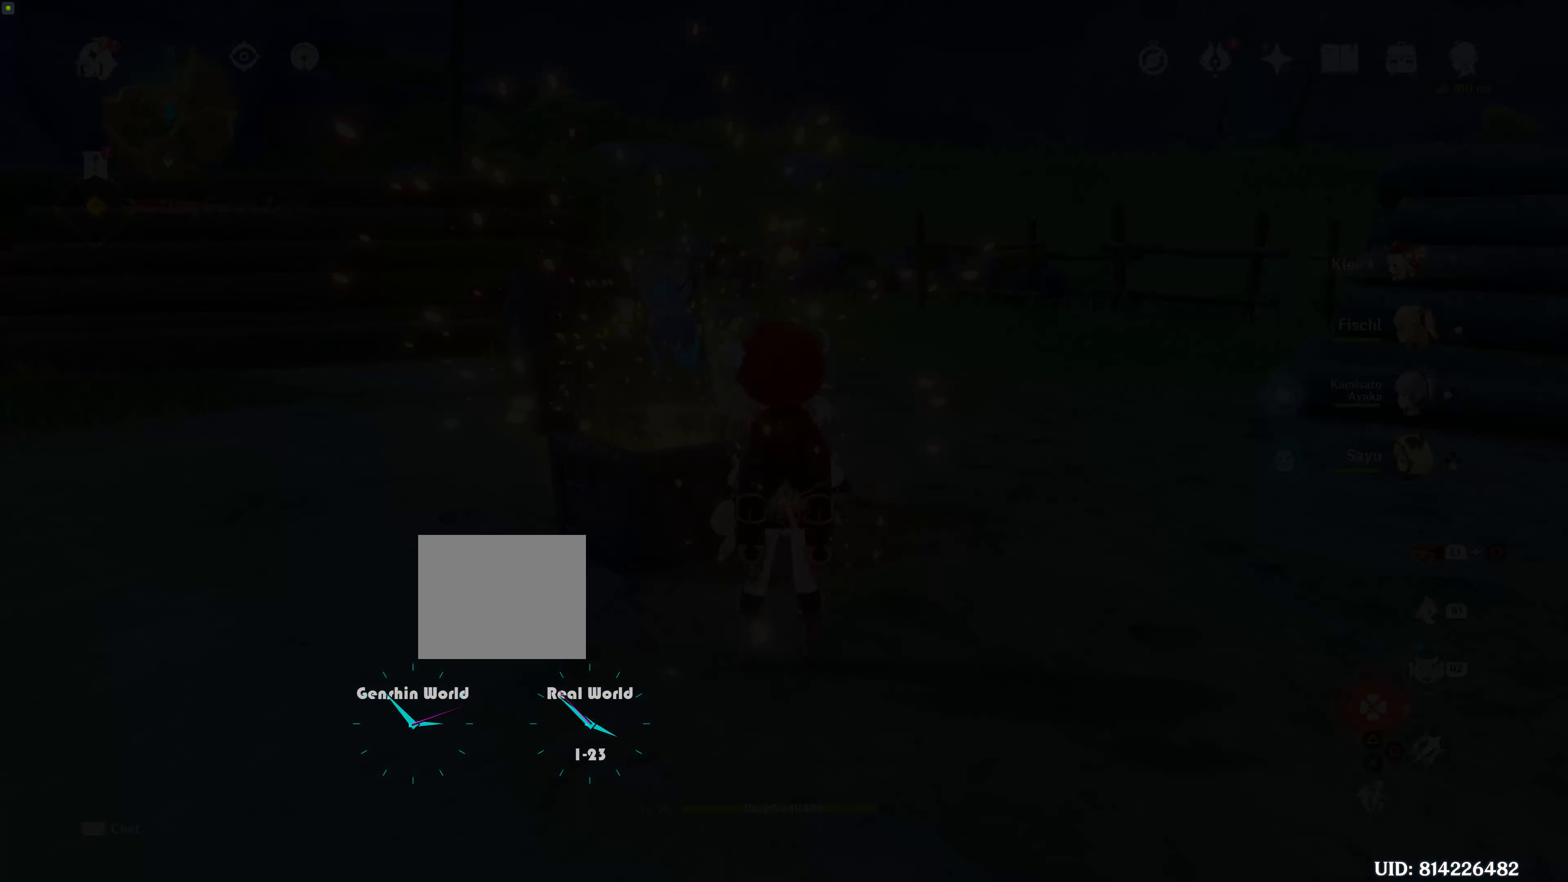
{"buttons": [], "left_stick": "center", "right_stick": "center", "events": []}
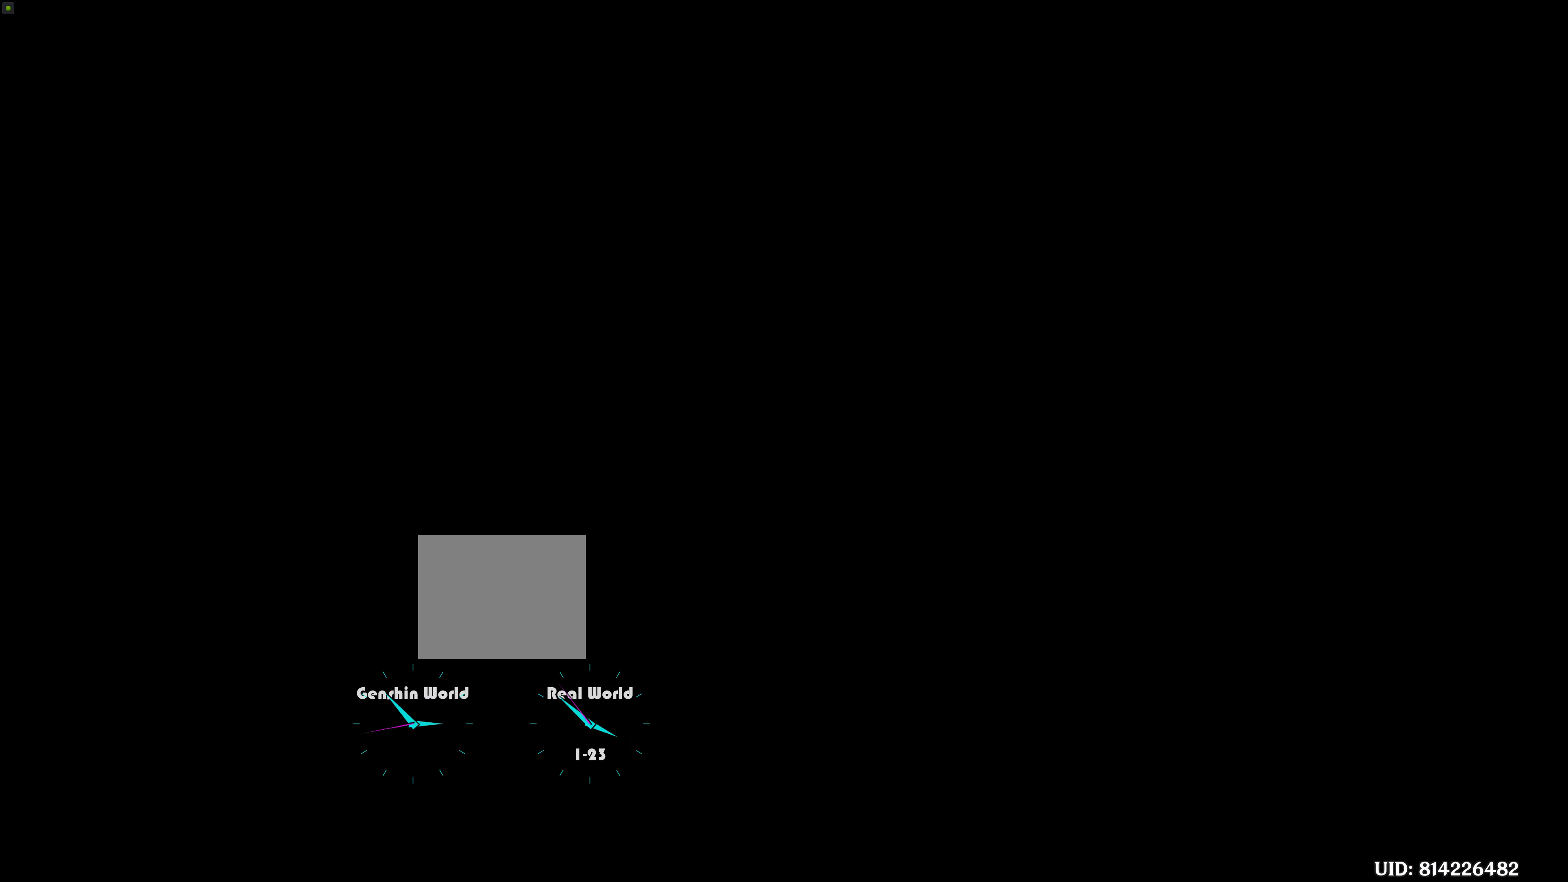
{"buttons": [], "left_stick": "center", "right_stick": "center", "events": [[183, "left_stick", "down"], [383, "left_stick", "center"]]}
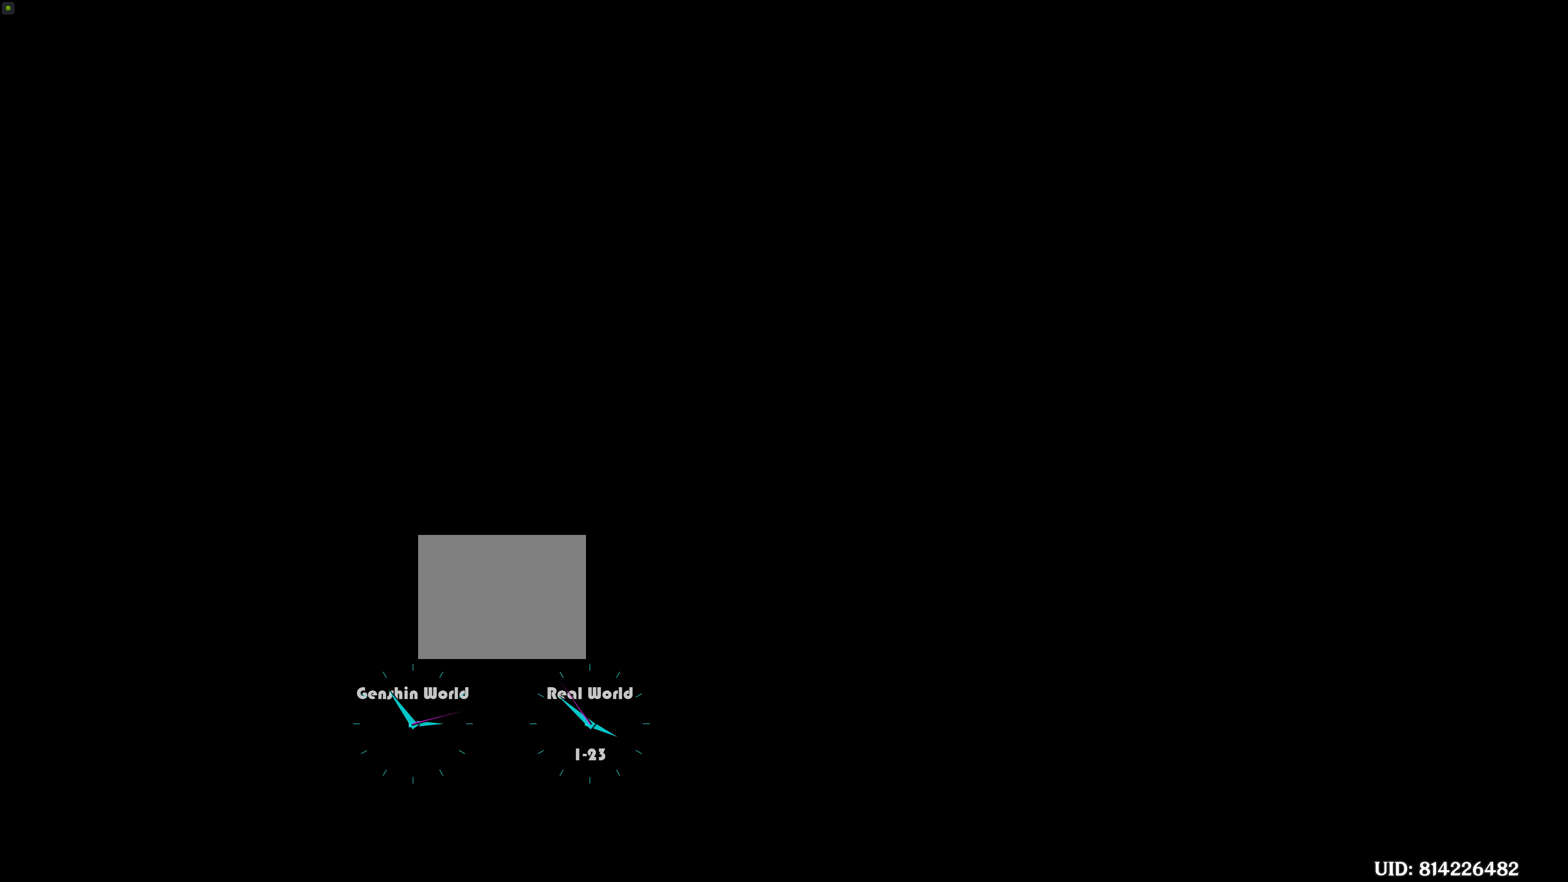
{"buttons": [], "left_stick": "center", "right_stick": "center", "events": []}